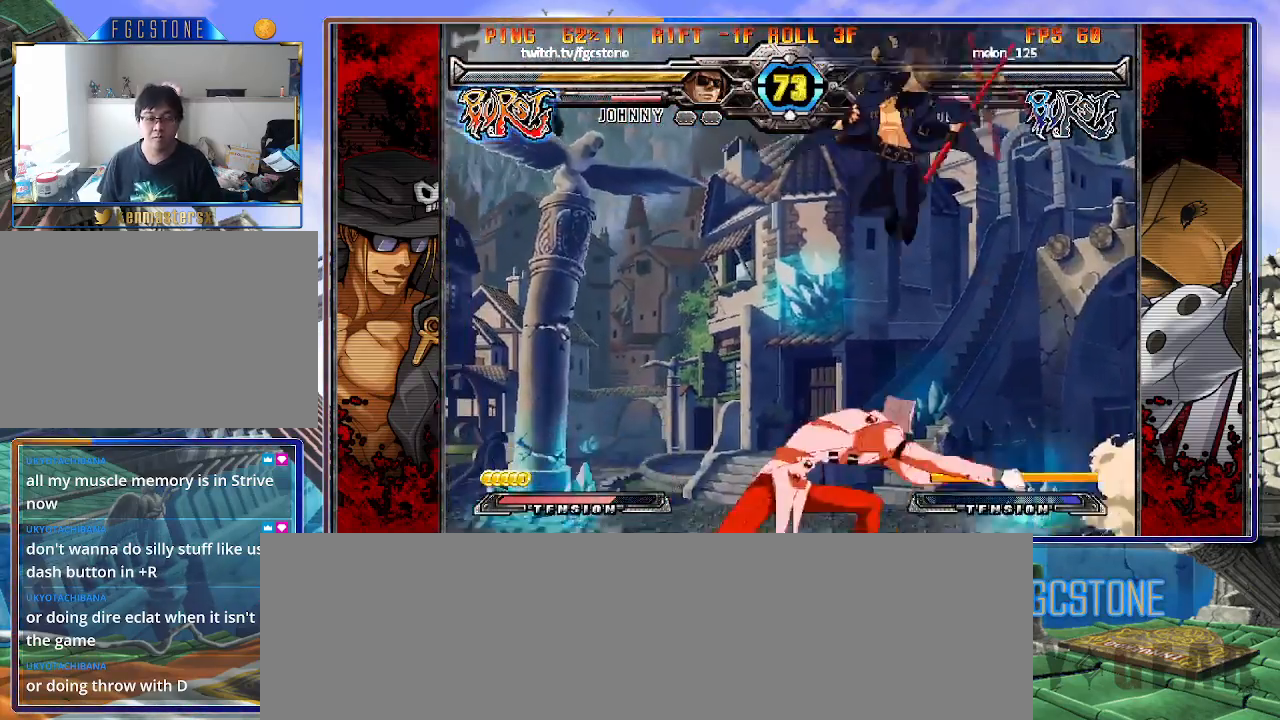
Gameplay with a controller (arcade stick); each line is a JSON object with the inputs held at the frame after it. "events" lists button and stick changes between this image and that frame as [ms after this image, input, new state], when the widget could be followed in between. Not read: L3 R3.
{"buttons": [], "left_stick": "right", "events": [[50, "HS", "down"], [167, "HS", "up"]]}
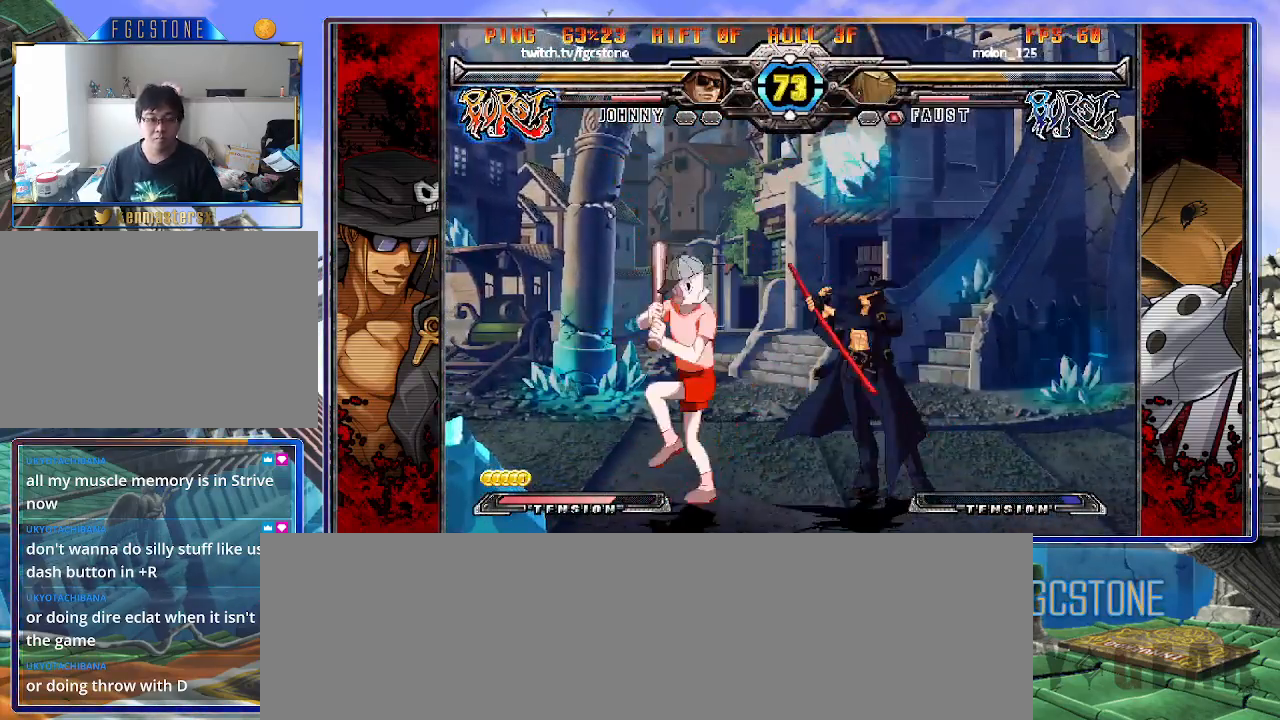
{"buttons": ["K"], "left_stick": "right", "events": [[33, "HS", "down"], [150, "HS", "up"], [483, "K", "down"]]}
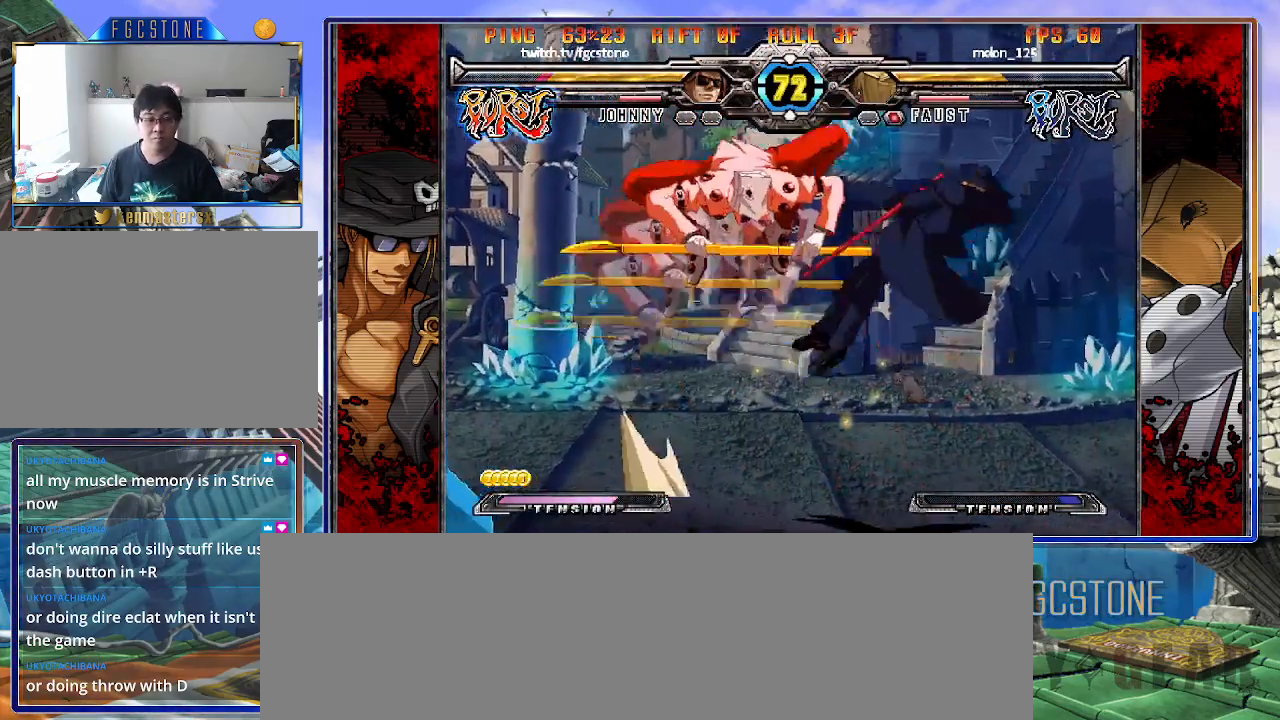
{"buttons": [], "left_stick": "center", "events": [[33, "S", "down"], [83, "K", "up"], [117, "left_stick", "center"], [150, "K", "down"], [150, "S", "up"], [217, "S", "down"], [250, "K", "up"], [333, "K", "down"], [333, "S", "up"], [417, "S", "down"], [433, "K", "up"], [483, "S", "up"]]}
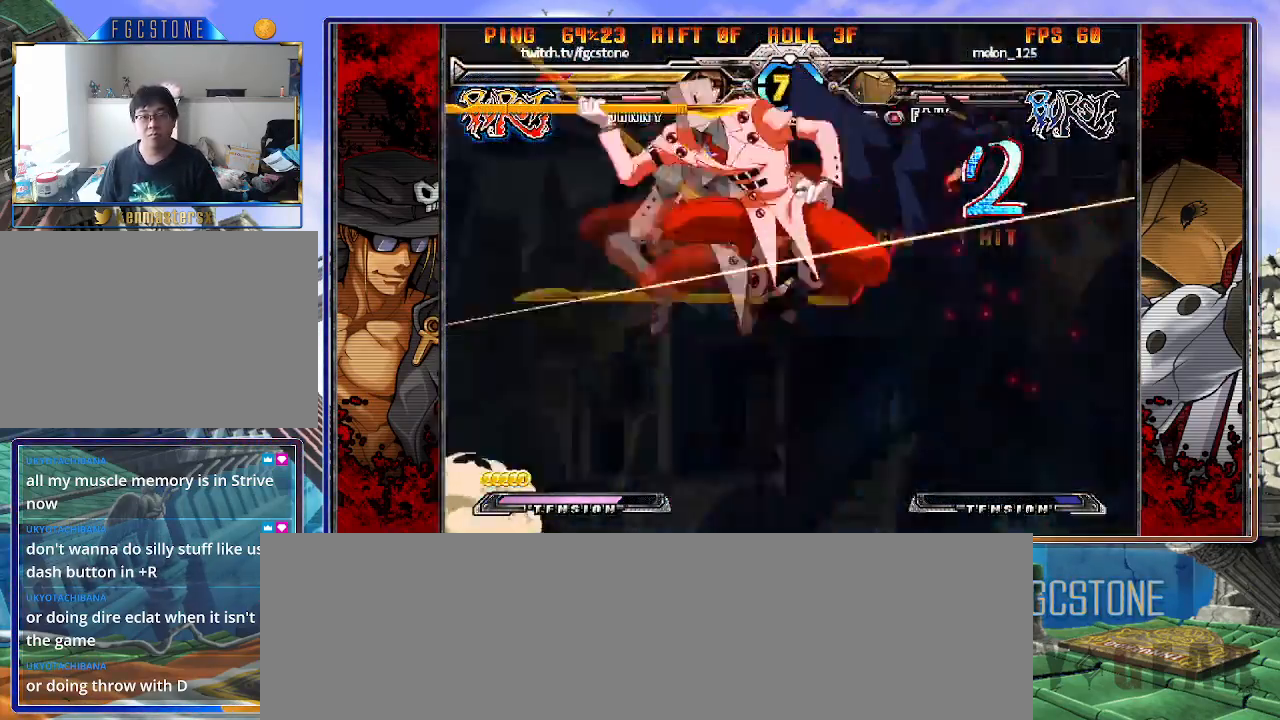
{"buttons": [], "left_stick": "center", "events": []}
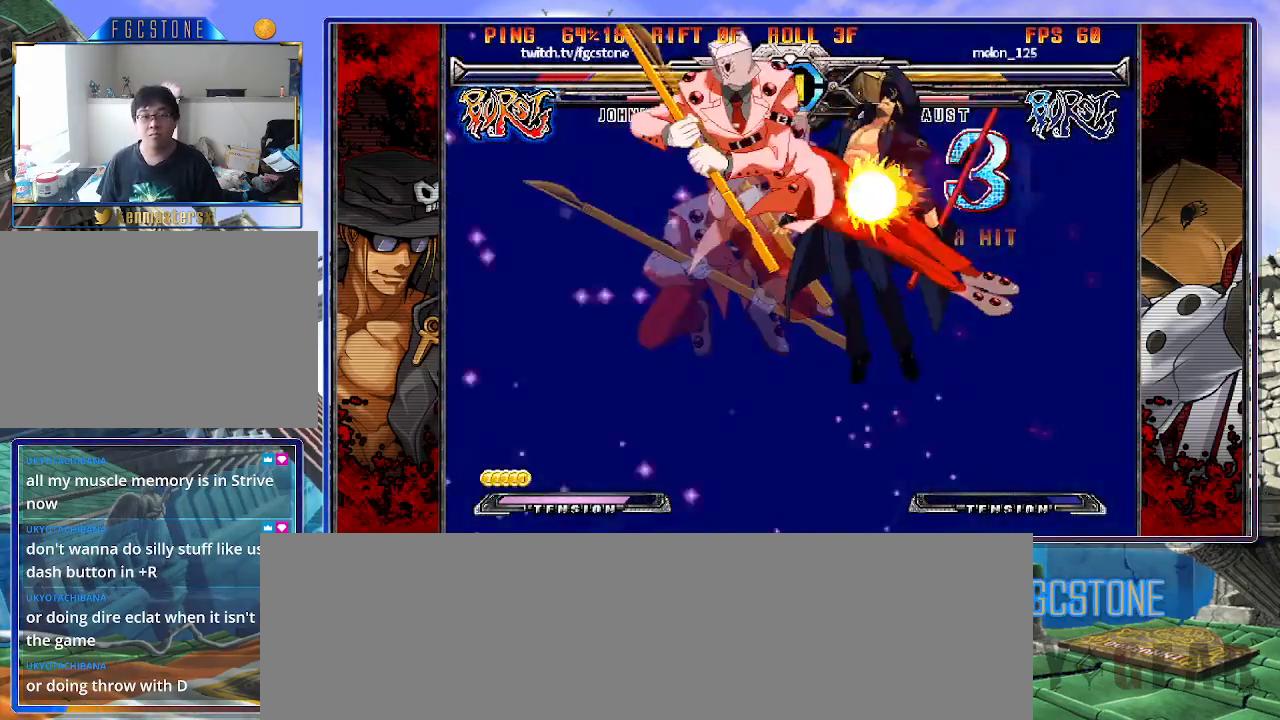
{"buttons": [], "left_stick": "center", "events": []}
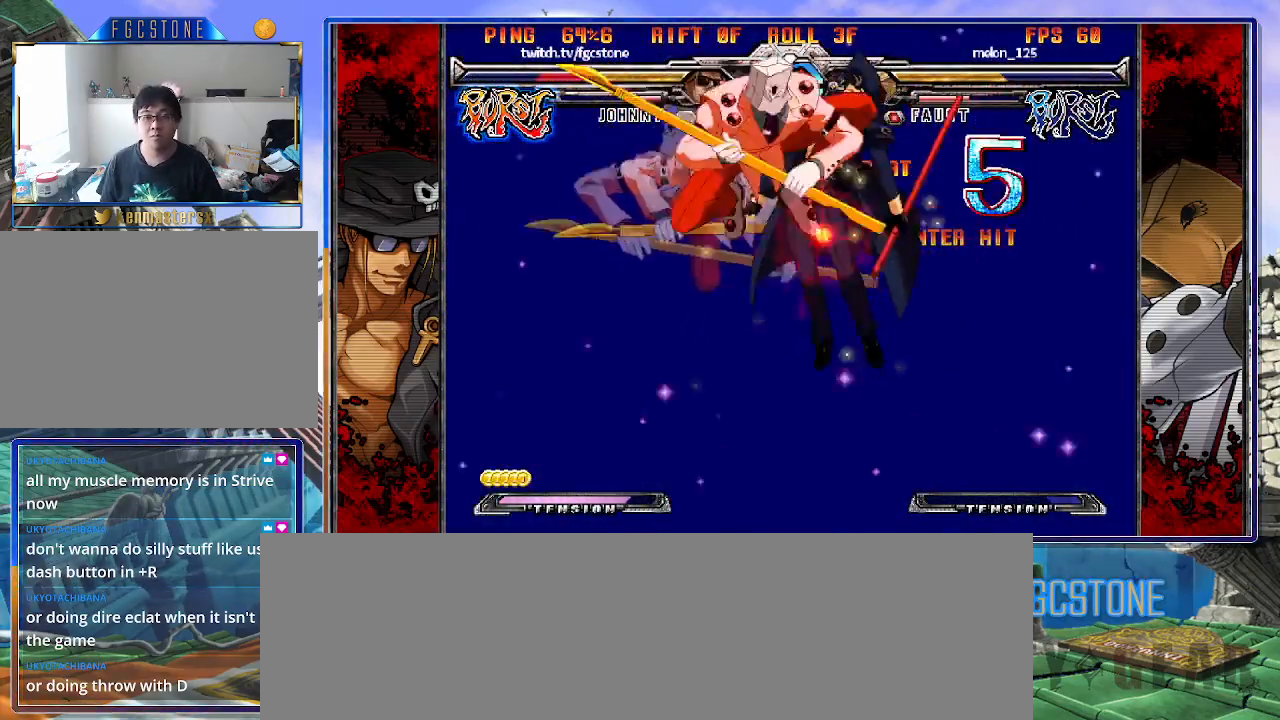
{"buttons": [], "left_stick": "center", "events": []}
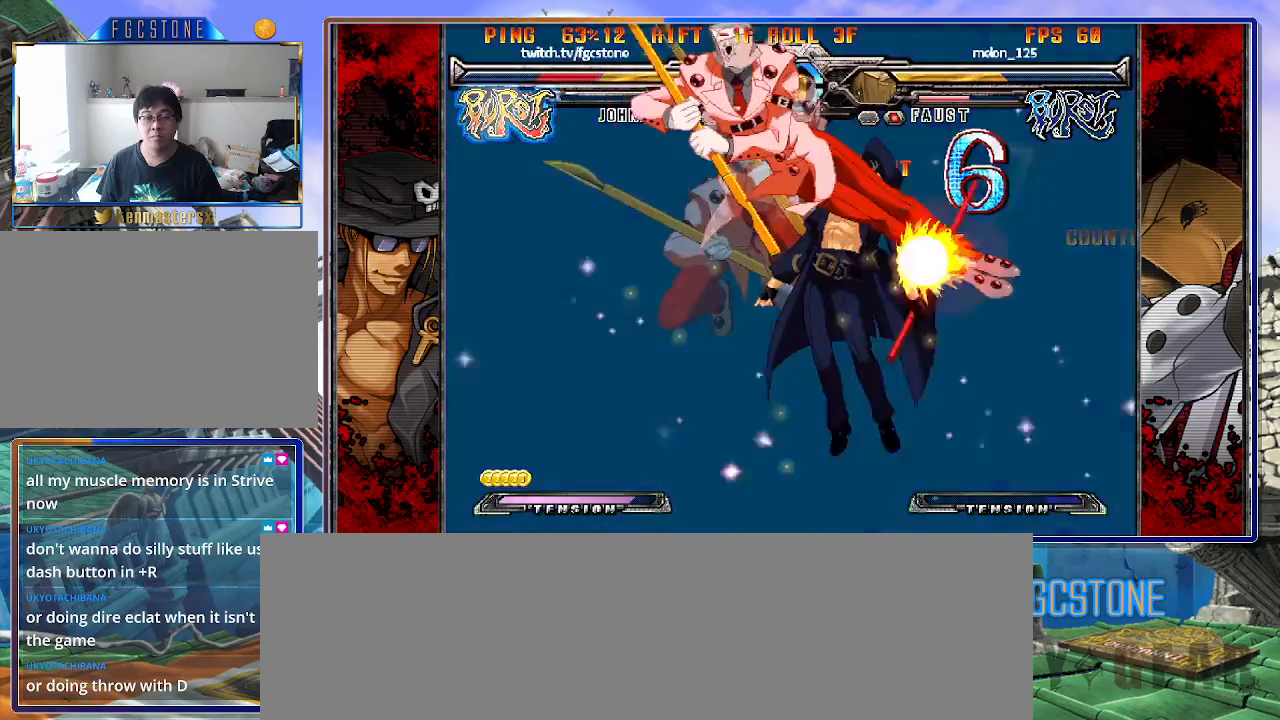
{"buttons": [], "left_stick": "center", "events": []}
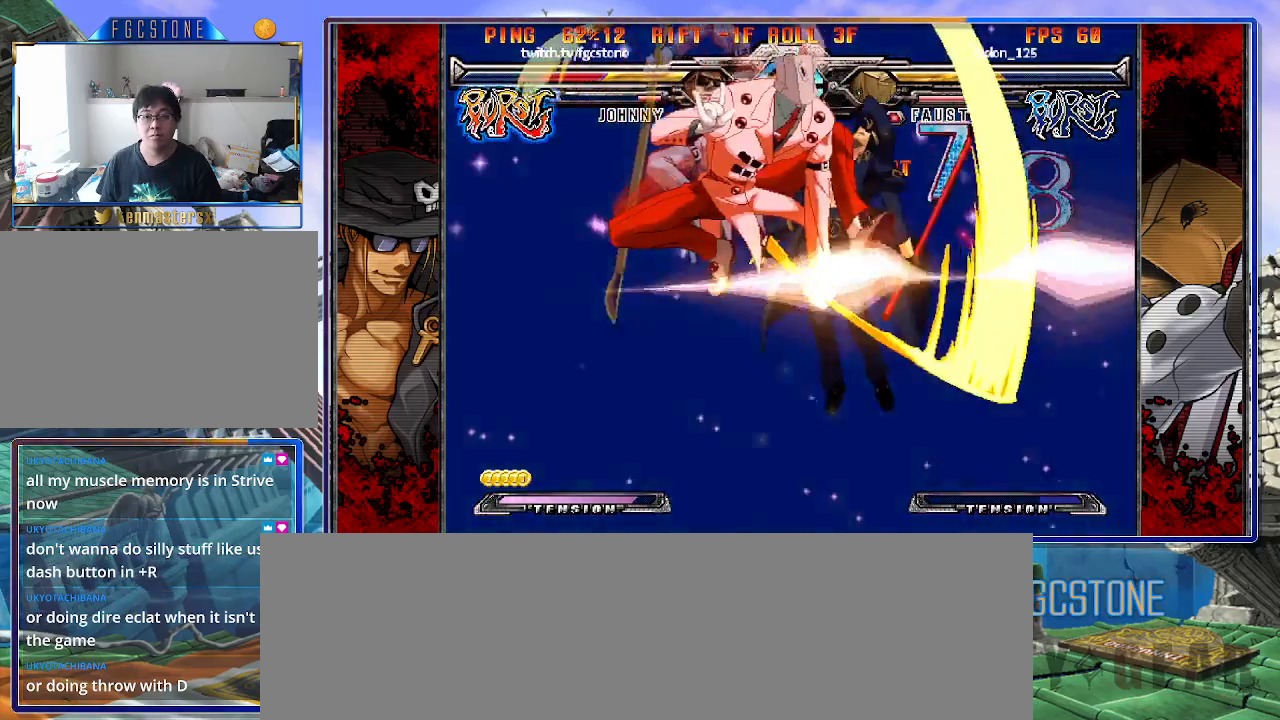
{"buttons": [], "left_stick": "center", "events": []}
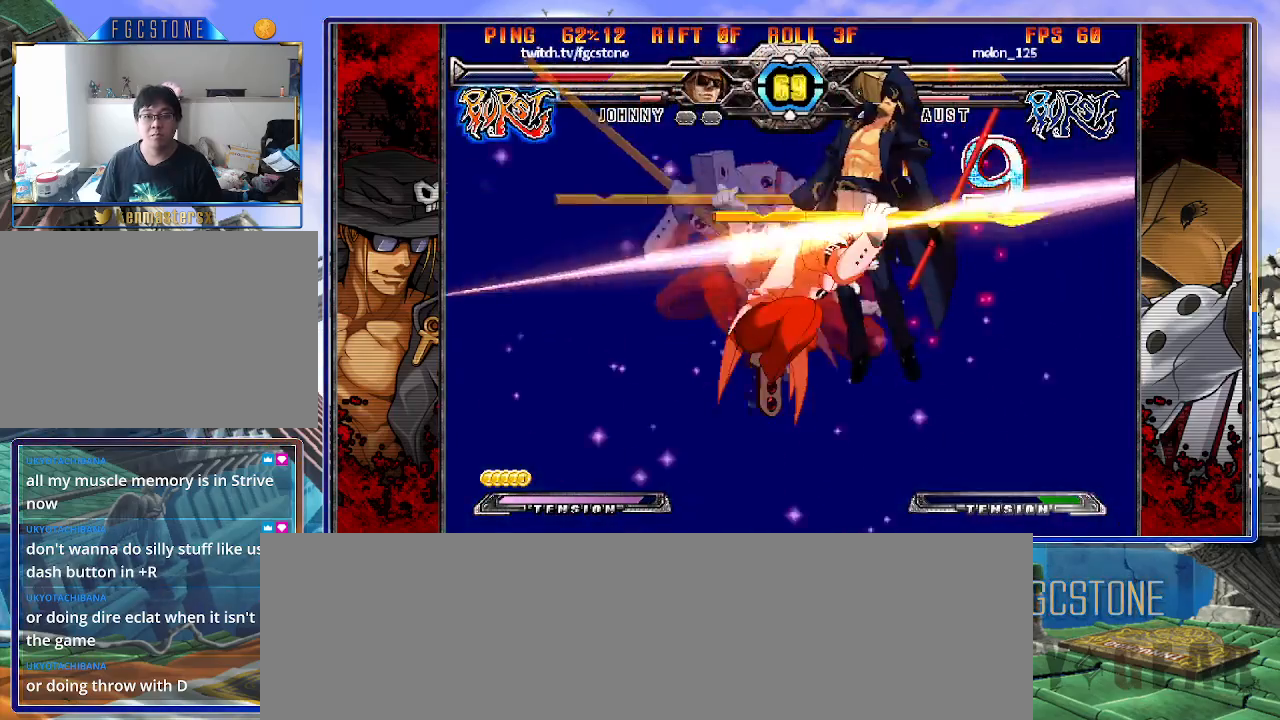
{"buttons": [], "left_stick": "left", "events": [[133, "left_stick", "left"], [350, "P", "down"], [383, "P", "up"], [383, "left_stick", "center"], [450, "left_stick", "left"]]}
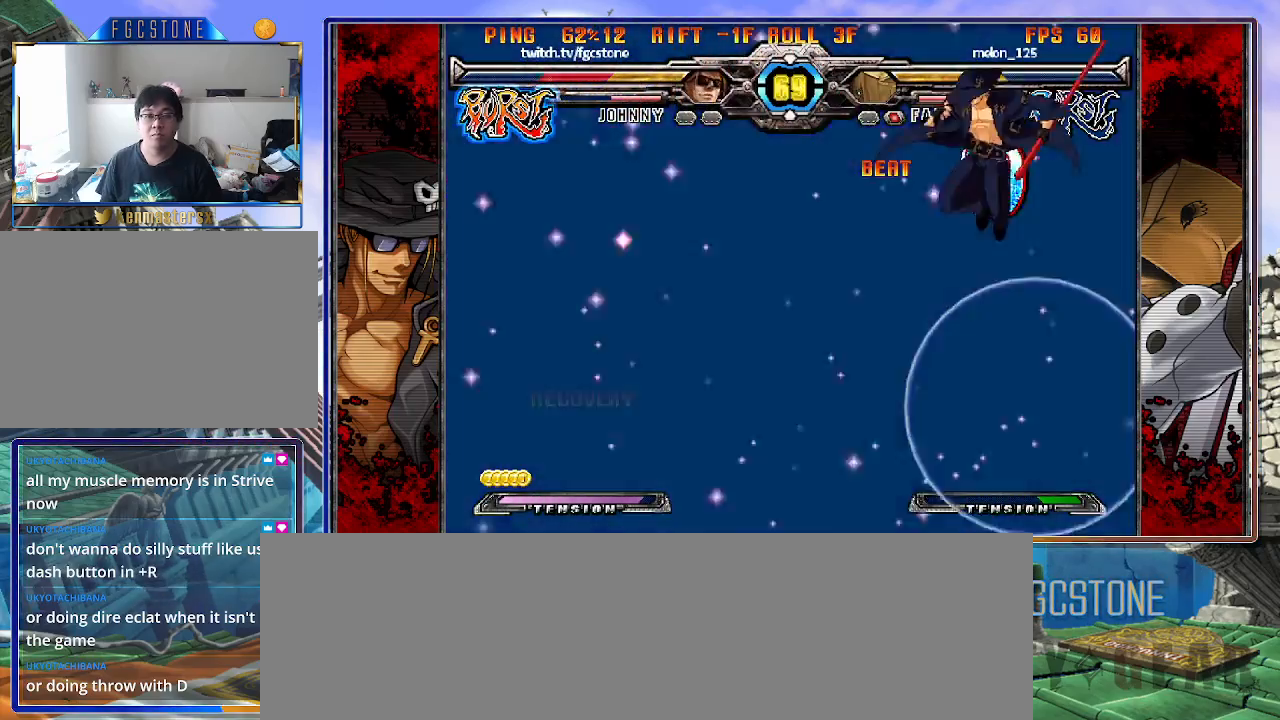
{"buttons": [], "left_stick": "left", "events": [[33, "left_stick", "center"], [100, "left_stick", "left"]]}
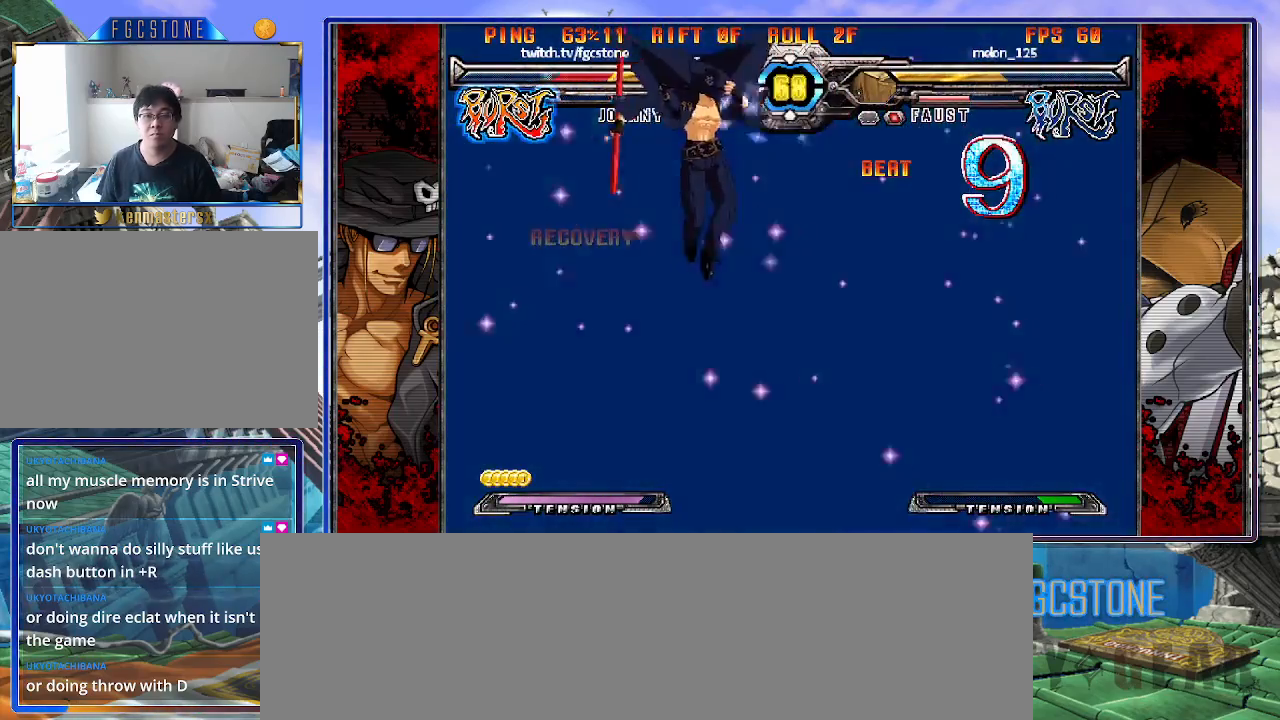
{"buttons": [], "left_stick": "right", "events": [[150, "left_stick", "down"], [267, "S", "down"], [267, "left_stick", "center"], [333, "S", "up"], [367, "left_stick", "right"]]}
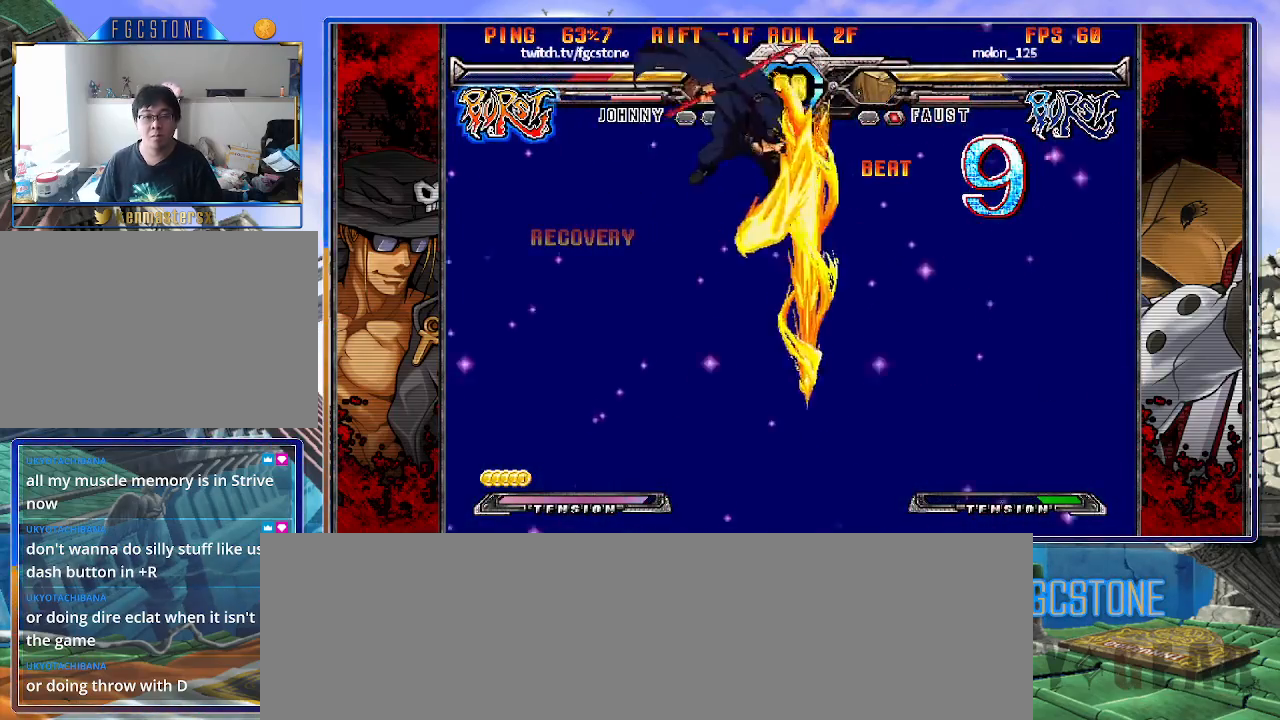
{"buttons": [], "left_stick": "left", "events": [[17, "HS", "down"], [17, "K", "down"], [17, "S", "down"], [50, "K", "up"], [50, "S", "up"], [67, "HS", "up"], [483, "left_stick", "left"]]}
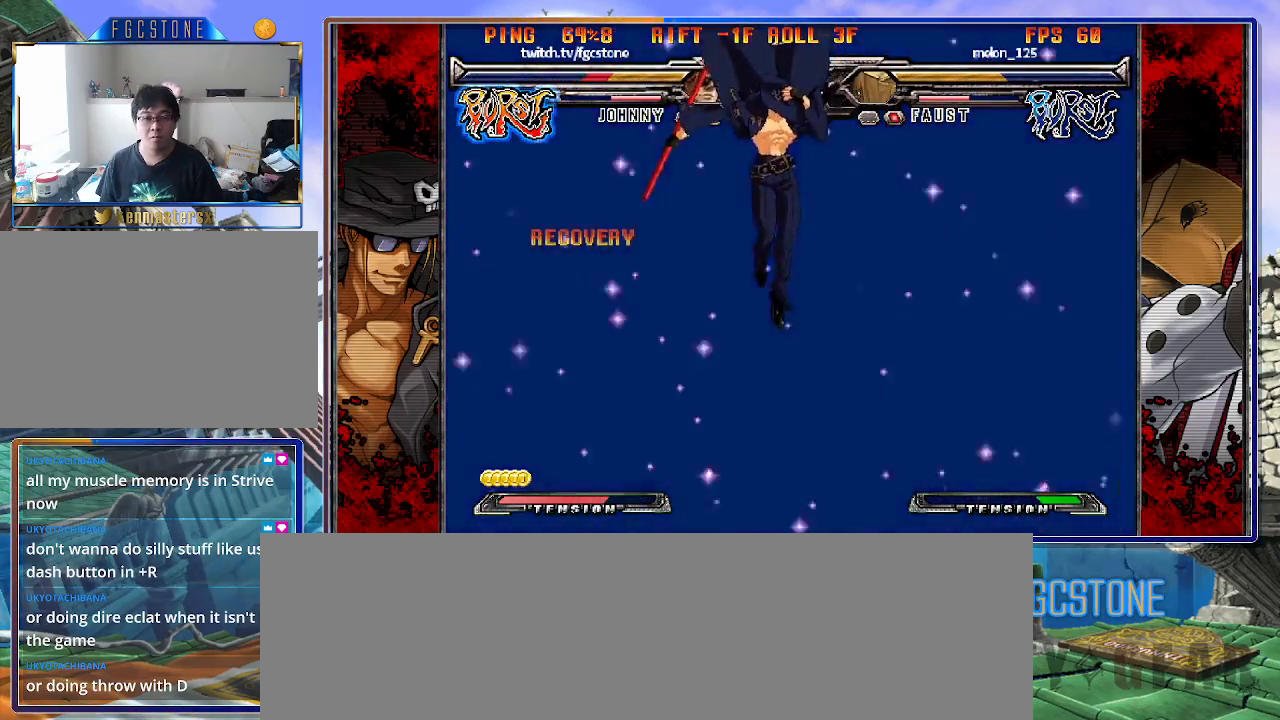
{"buttons": [], "left_stick": "left", "events": [[50, "HS", "down"], [183, "HS", "up"]]}
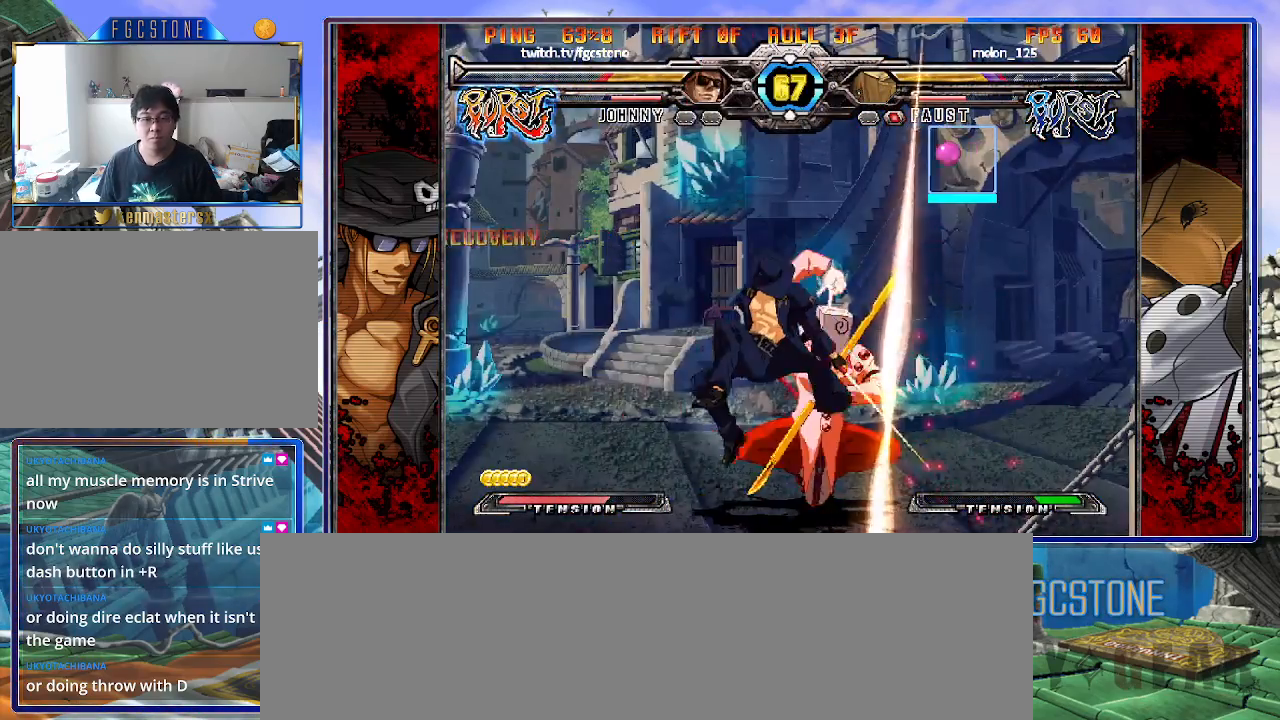
{"buttons": [], "left_stick": "center", "events": [[100, "HS", "down"], [217, "HS", "up"], [317, "left_stick", "down"], [400, "left_stick", "right"], [483, "left_stick", "center"]]}
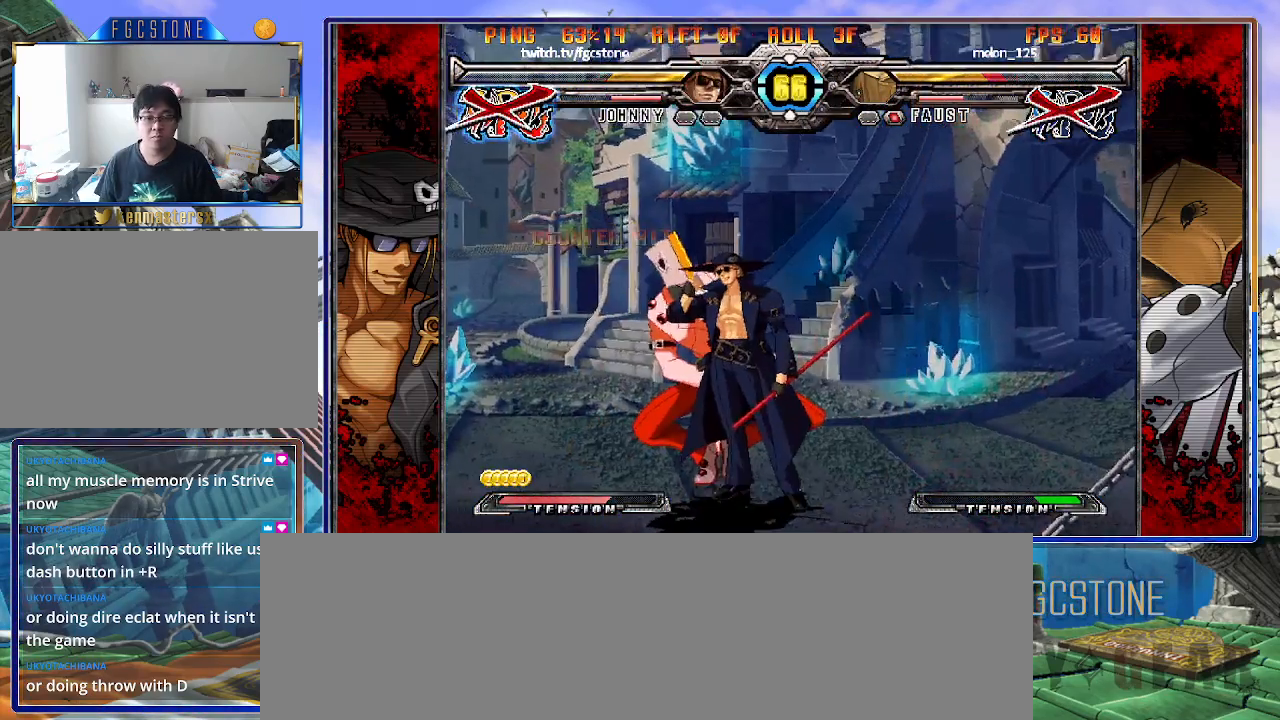
{"buttons": [], "left_stick": "left", "events": [[483, "left_stick", "left"]]}
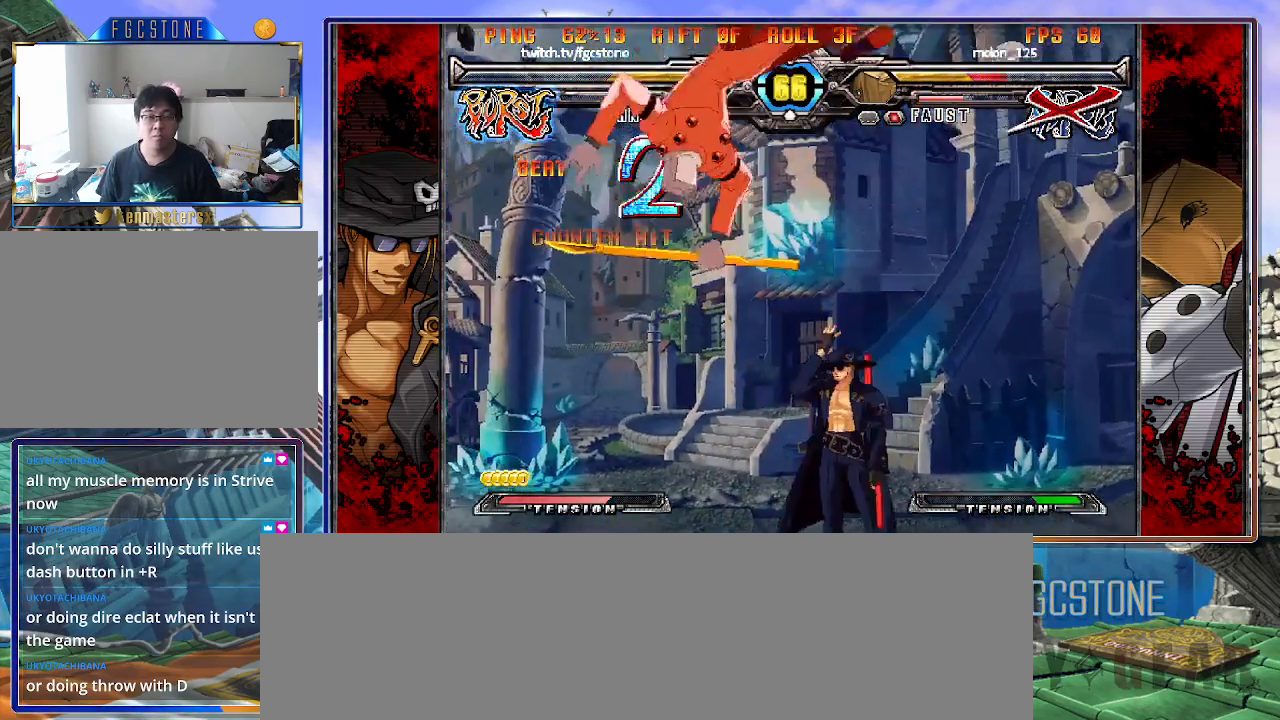
{"buttons": [], "left_stick": "center", "events": [[17, "left_stick", "up-left"], [150, "K", "down"], [150, "left_stick", "center"], [233, "K", "up"], [383, "P", "down"], [450, "P", "up"]]}
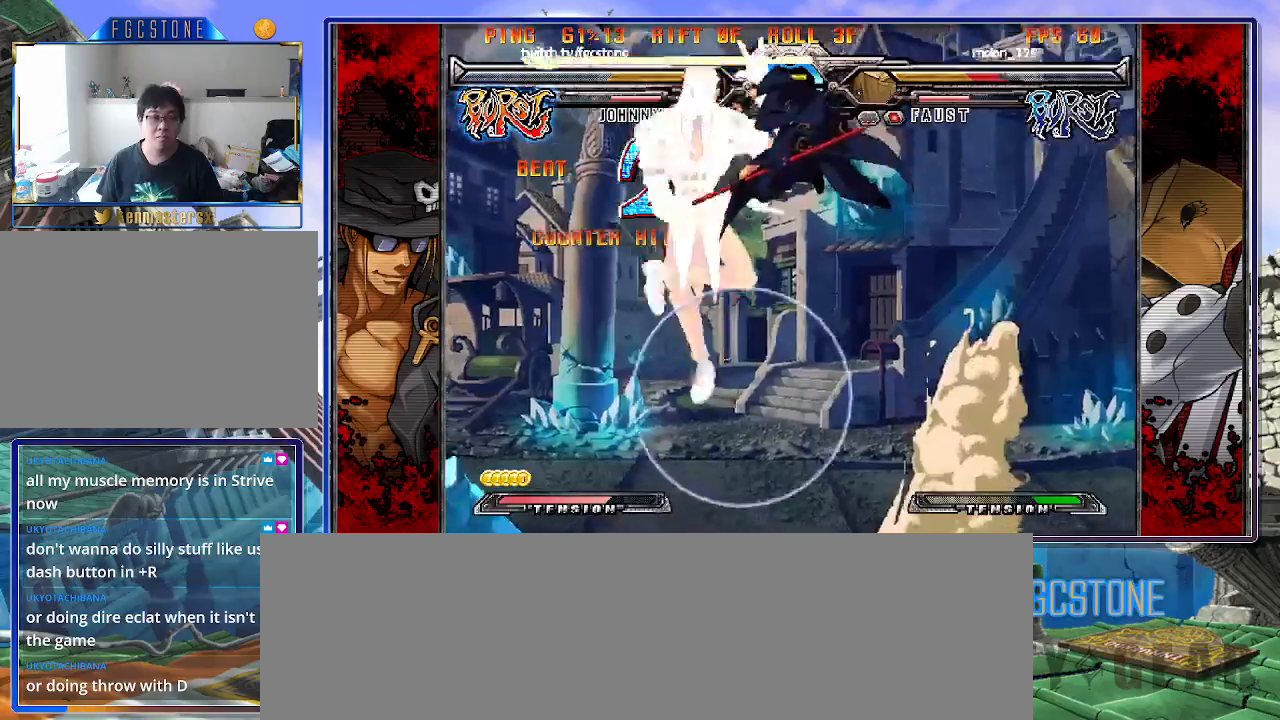
{"buttons": [], "left_stick": "right", "events": [[200, "S", "down"], [333, "S", "up"], [367, "left_stick", "right"]]}
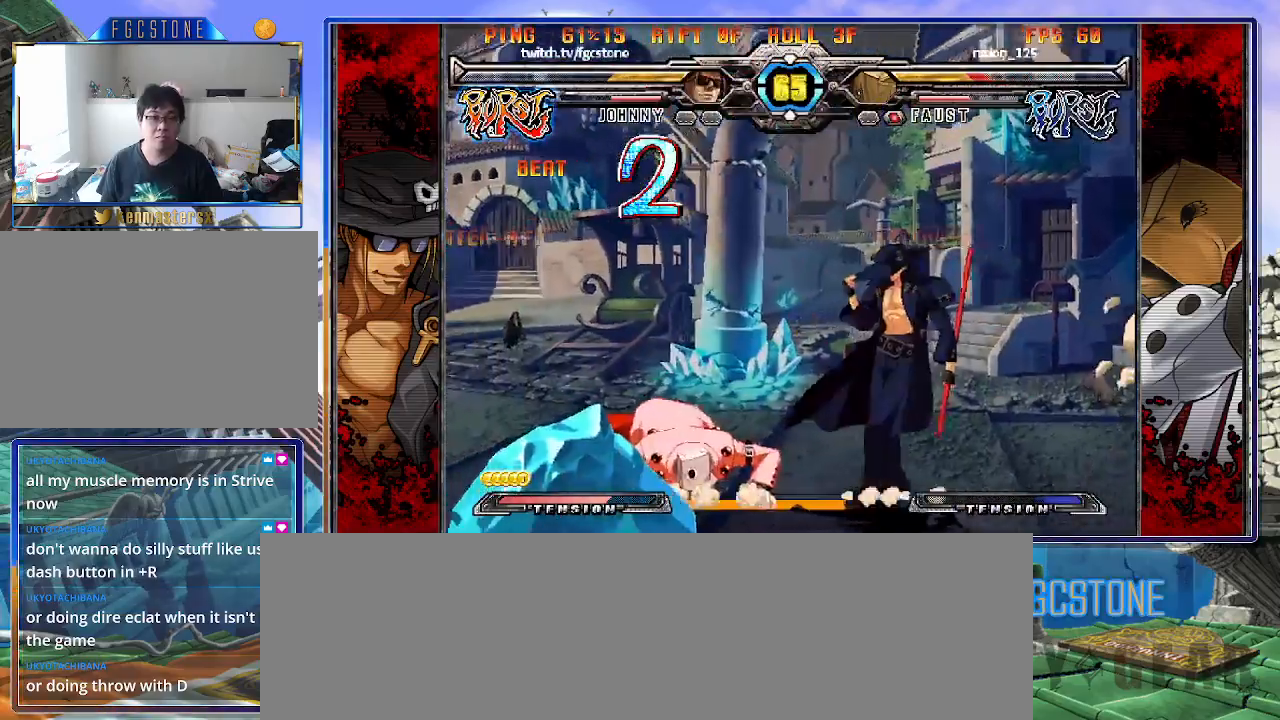
{"buttons": [], "left_stick": "right", "events": [[117, "K", "down"], [217, "K", "up"], [267, "HS", "down"], [333, "HS", "up"], [450, "HS", "down"], [467, "HS", "up"]]}
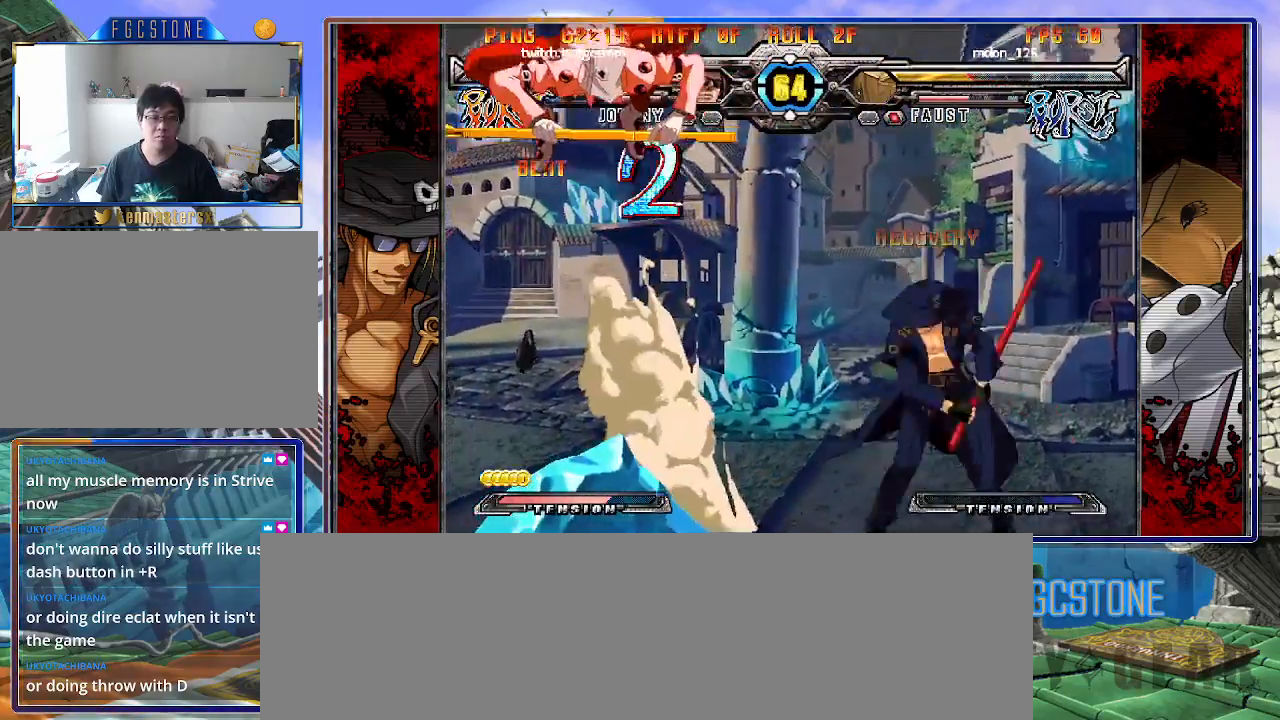
{"buttons": [], "left_stick": "center", "events": [[200, "left_stick", "down"], [300, "left_stick", "left"], [317, "P", "down"], [350, "left_stick", "center"], [417, "P", "up"]]}
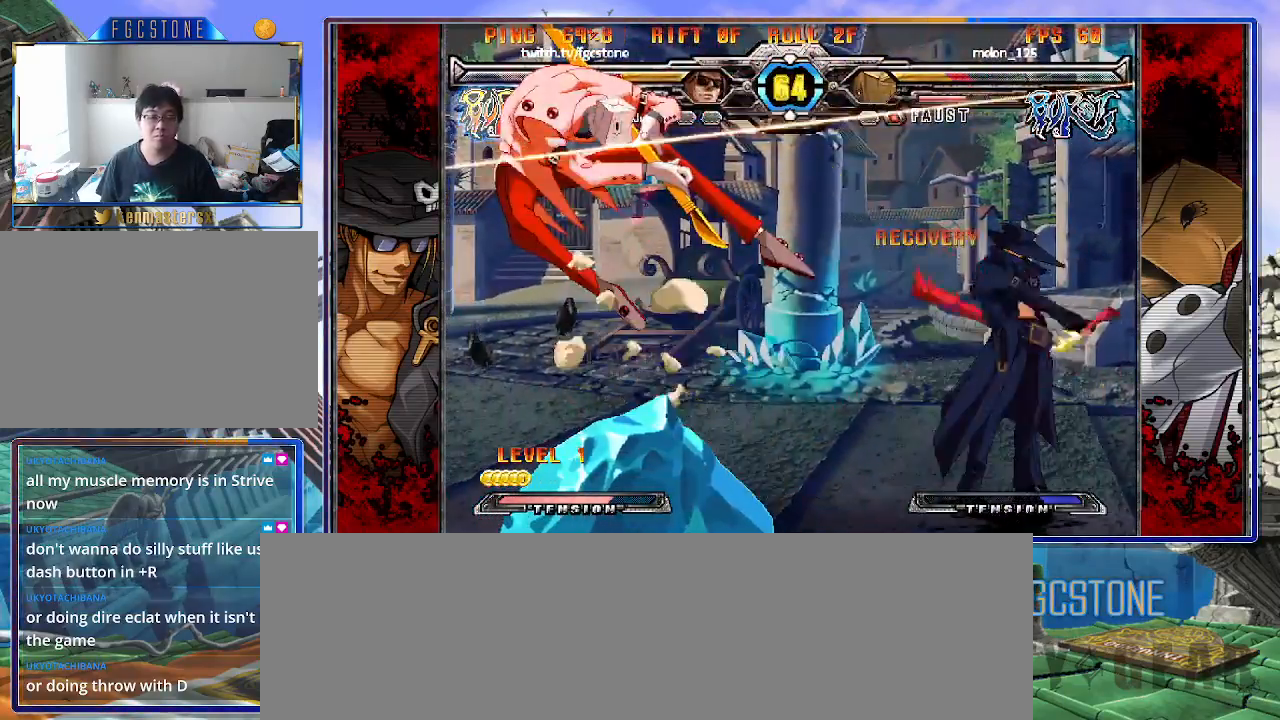
{"buttons": [], "left_stick": "left", "events": [[383, "left_stick", "down"], [500, "left_stick", "left"]]}
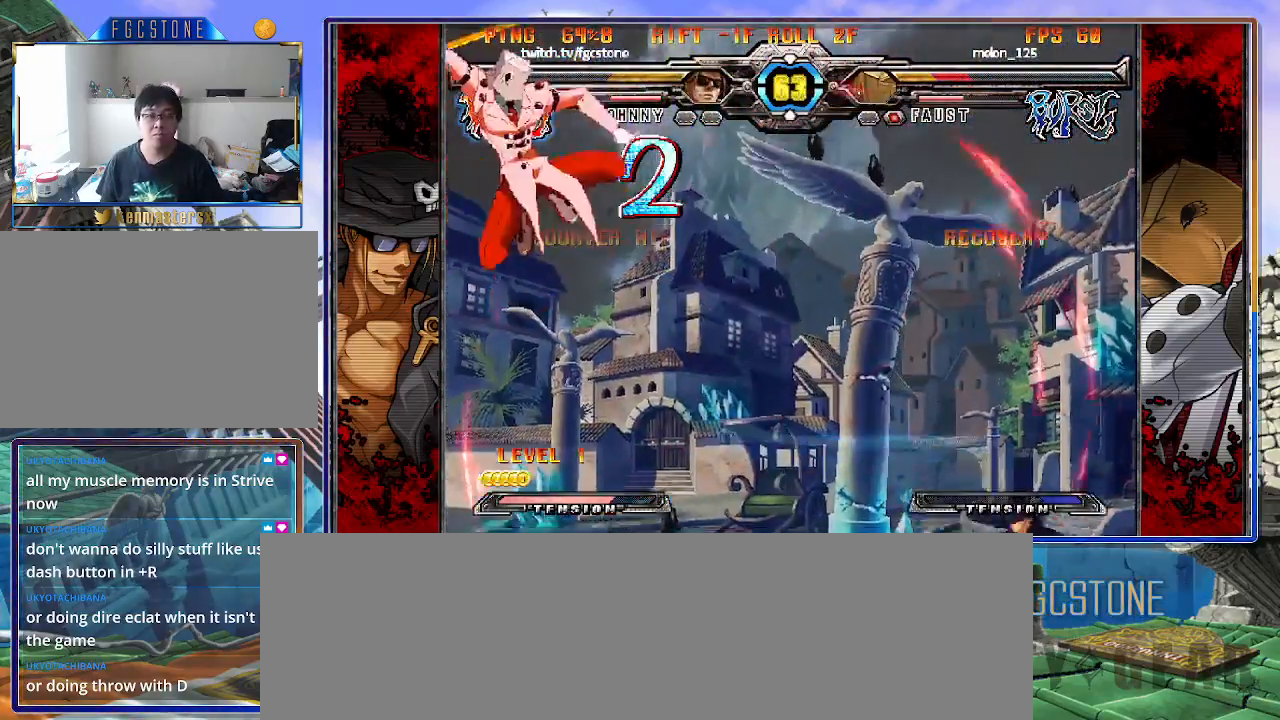
{"buttons": [], "left_stick": "left", "events": [[33, "HS", "down"], [50, "left_stick", "center"], [133, "HS", "up"], [283, "left_stick", "left"], [350, "left_stick", "center"], [417, "left_stick", "left"]]}
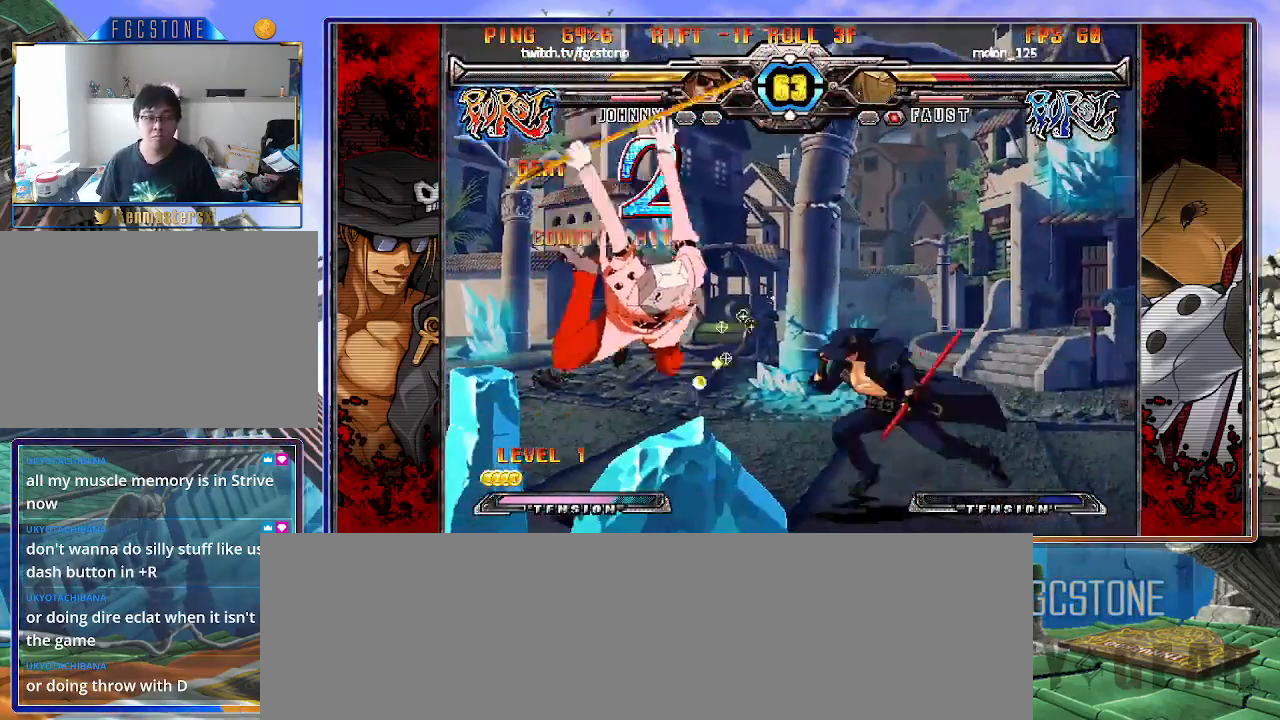
{"buttons": ["P"], "left_stick": "center", "events": [[33, "left_stick", "center"], [133, "HS", "down"], [217, "HS", "up"], [300, "left_stick", "down-right"], [367, "left_stick", "down-left"], [450, "left_stick", "center"], [483, "P", "down"]]}
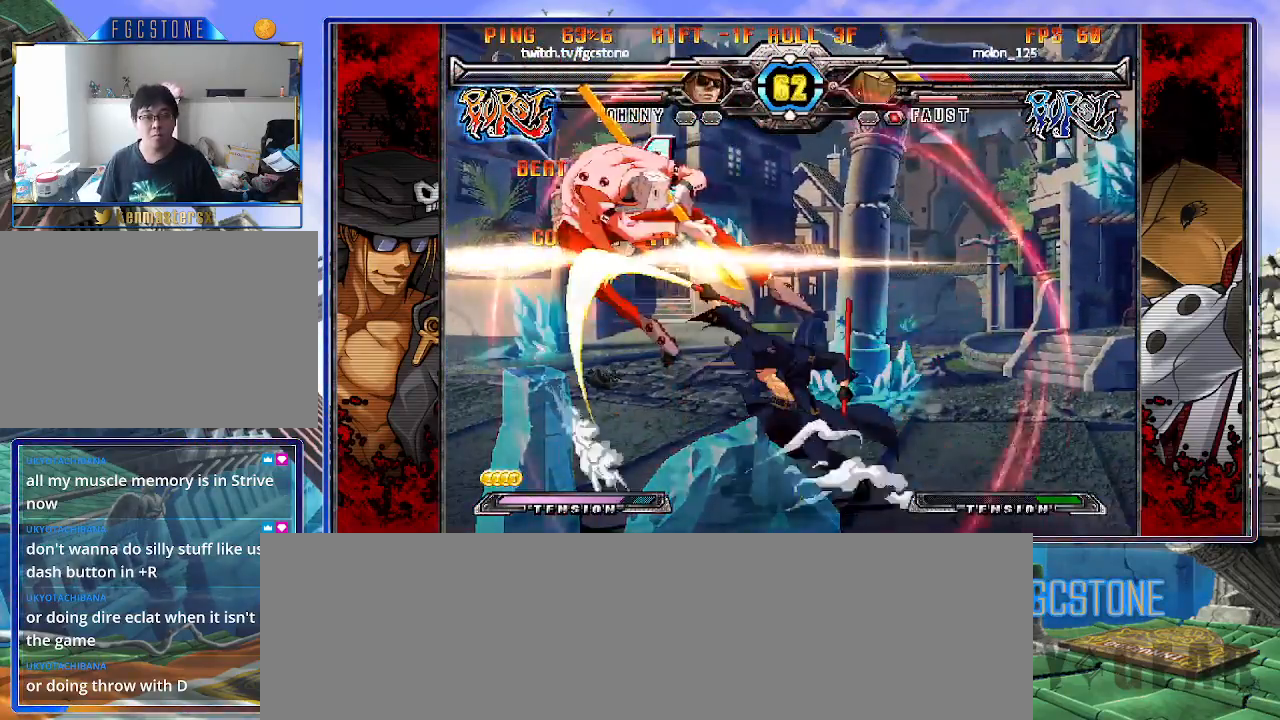
{"buttons": [], "left_stick": "center", "events": [[33, "P", "up"]]}
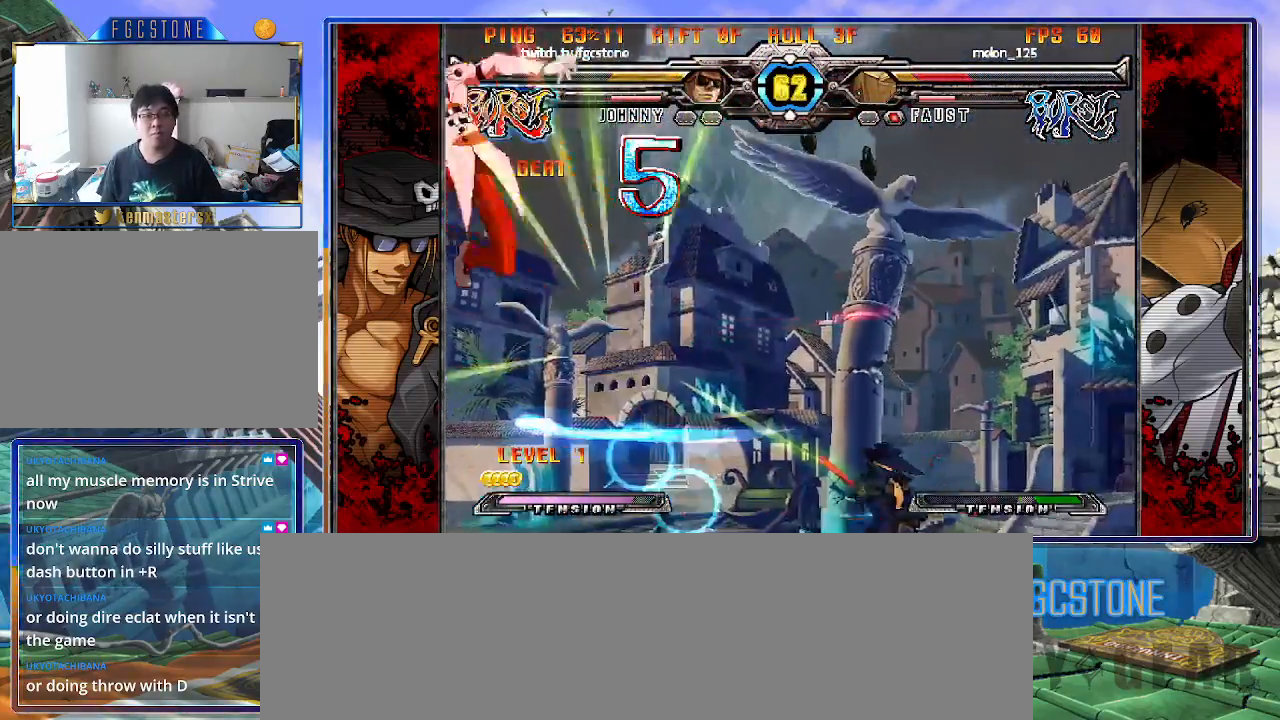
{"buttons": [], "left_stick": "center", "events": [[150, "left_stick", "down-left"], [367, "HS", "down"], [417, "left_stick", "center"], [450, "HS", "up"]]}
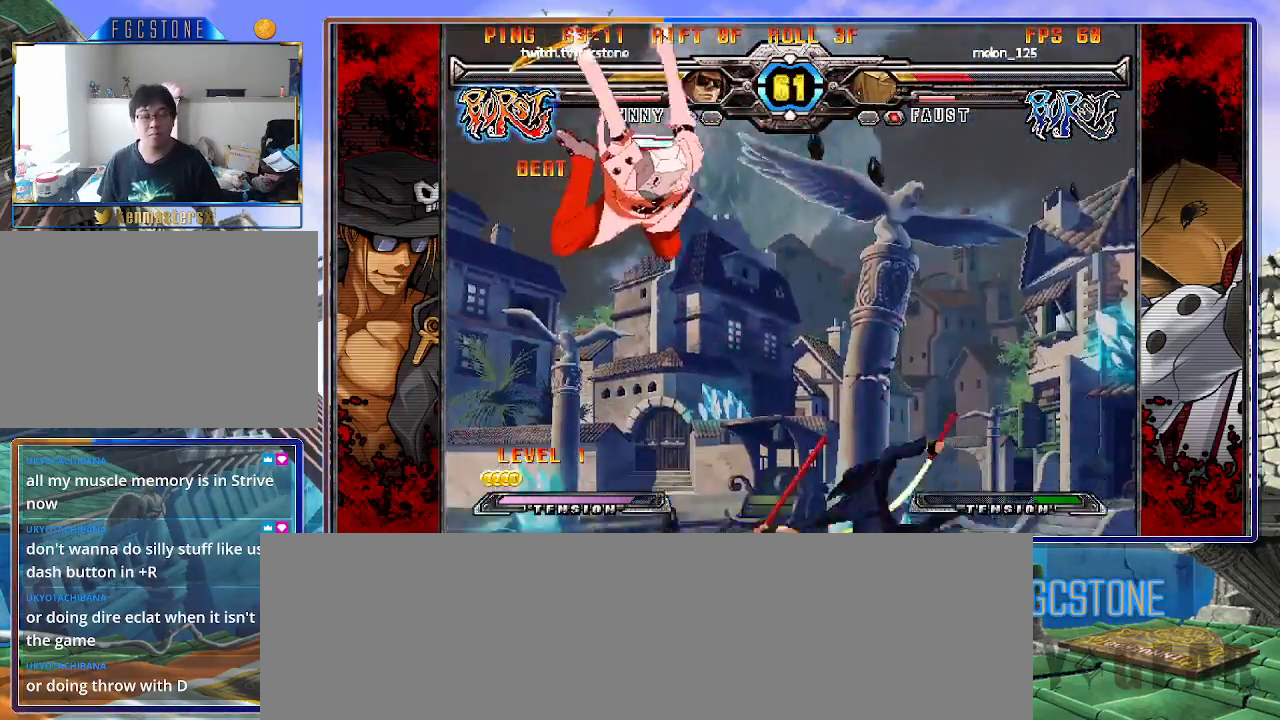
{"buttons": [], "left_stick": "center", "events": [[167, "left_stick", "left"], [233, "left_stick", "center"], [317, "left_stick", "left"], [367, "left_stick", "up-left"], [483, "left_stick", "center"]]}
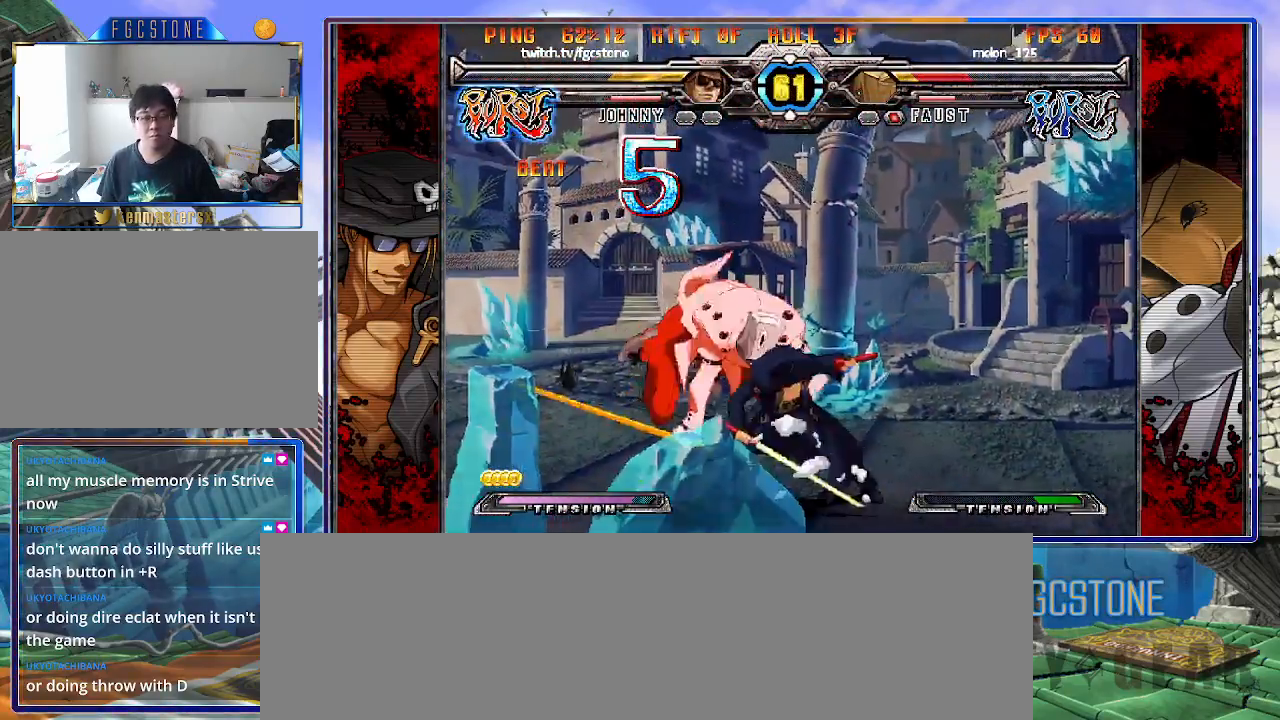
{"buttons": [], "left_stick": "right", "events": [[100, "left_stick", "right"]]}
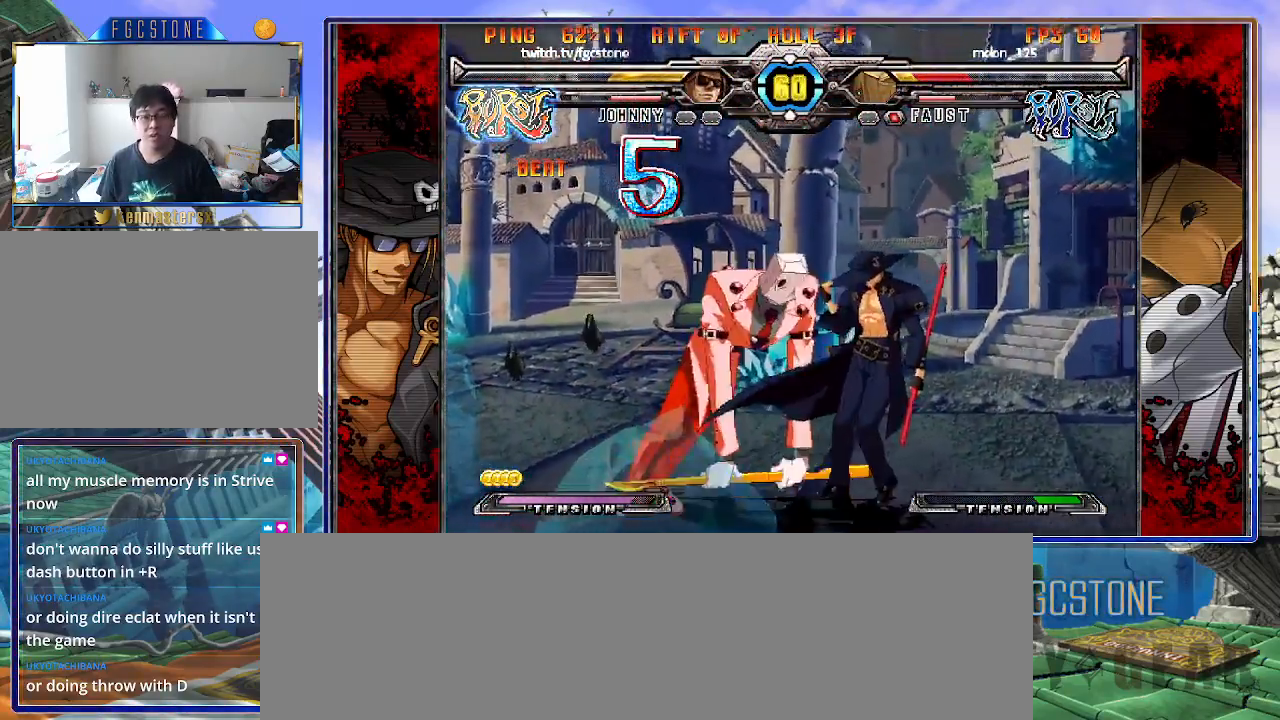
{"buttons": [], "left_stick": "down-right", "events": [[150, "K", "down"], [217, "K", "up"], [250, "left_stick", "down-right"], [367, "D", "down"], [467, "D", "up"]]}
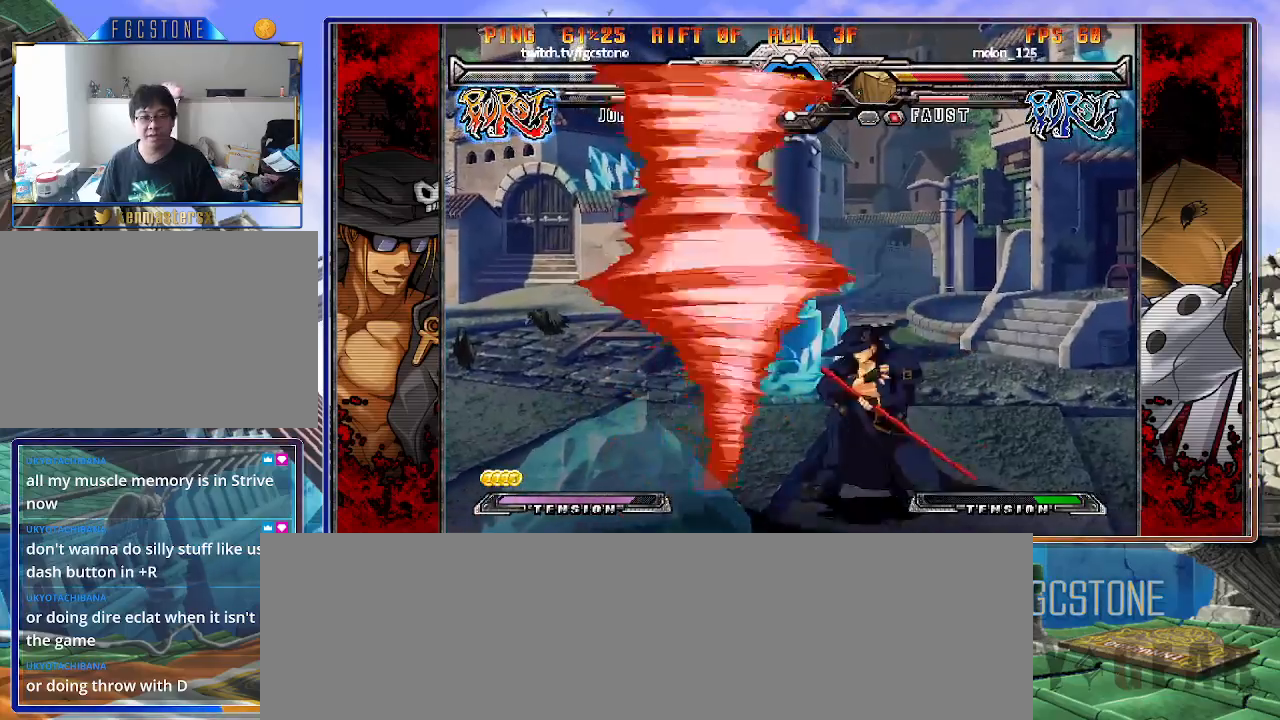
{"buttons": [], "left_stick": "center", "events": [[17, "D", "down"], [133, "D", "up"], [333, "left_stick", "down-left"], [417, "HS", "down"], [450, "left_stick", "center"], [500, "HS", "up"]]}
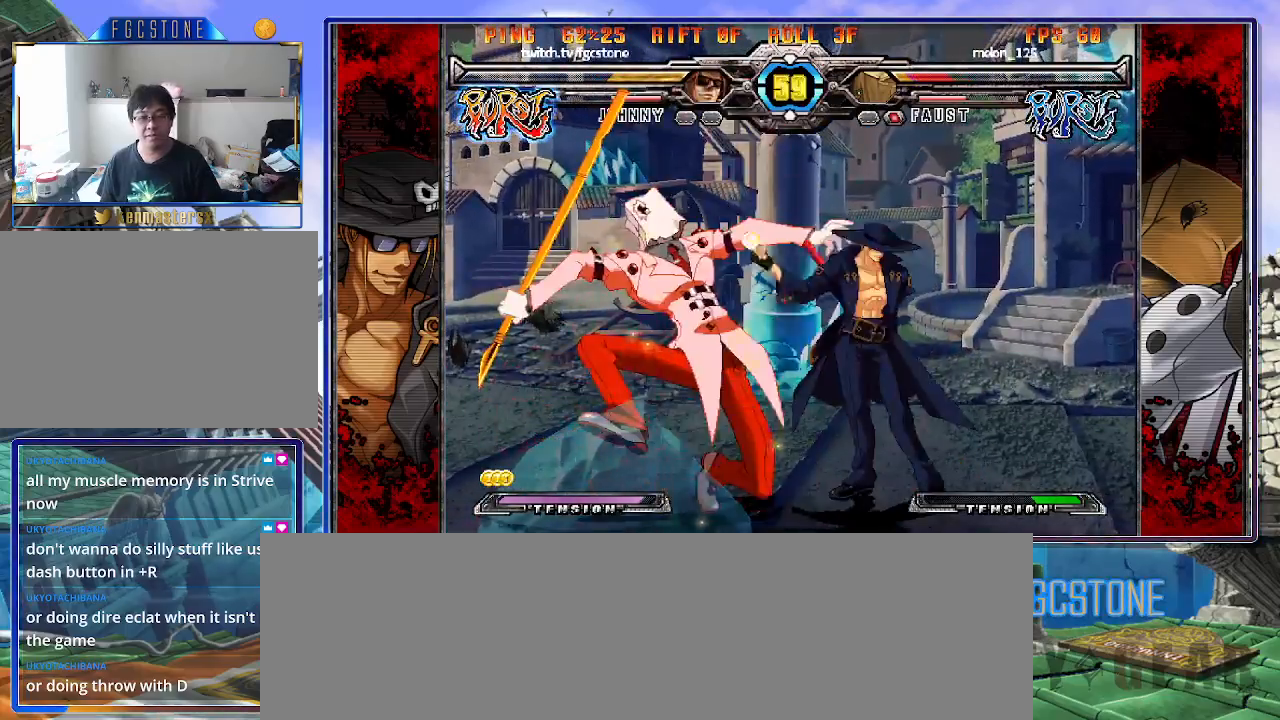
{"buttons": [], "left_stick": "down", "events": [[200, "left_stick", "left"], [300, "S", "down"], [383, "S", "up"], [450, "left_stick", "down"]]}